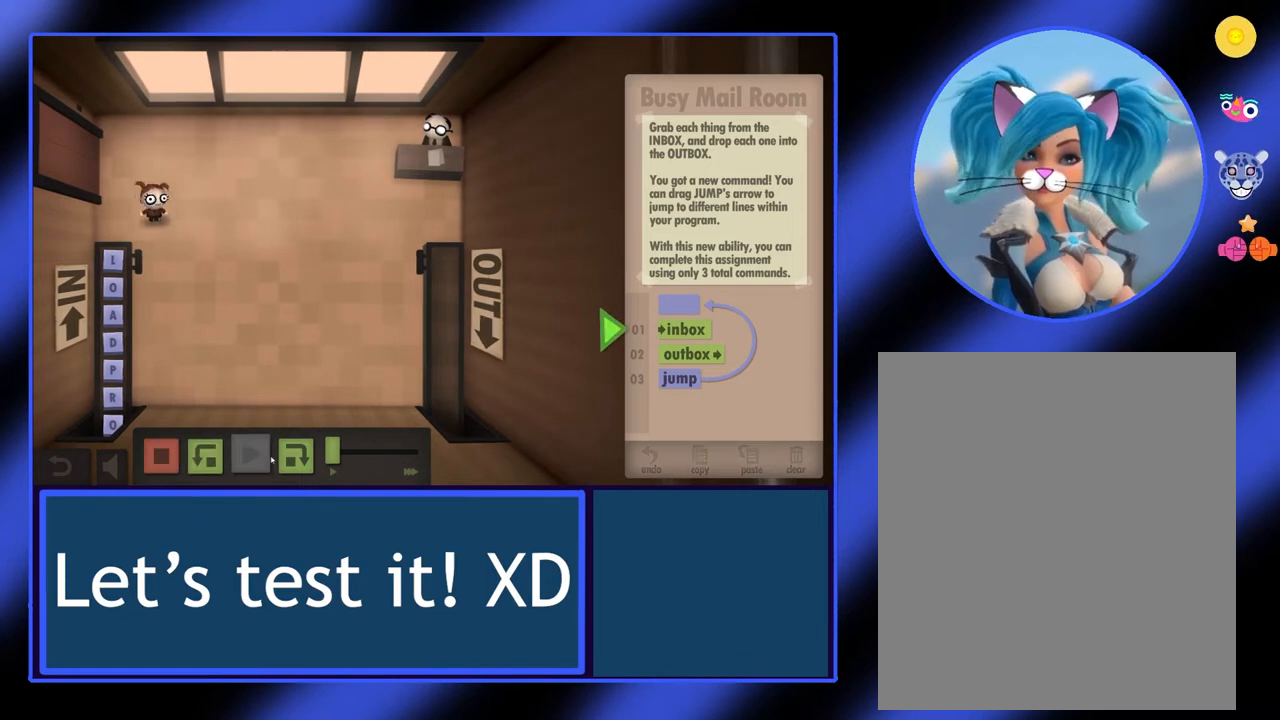
Gameplay with keyboard and mouse; each line is a JSON object with the keys and mouse buttons held at the frame after it. "events" lists presses ("down") and releases ("up") of "mouse_left", "mouse_wheel", "mouse_right", "mouse_mb4" and "mouse_mb5" between this image and that frame as [ms after this image, input, new state], when the widget could be followed in between. "mouse_left", "mouse_wheel", "mouse_right", "mouse_mb4", "mouse_mb5" = the "left", "wheel", "right", "mb4", "mb5" buttons of the "mouse" list. No other keys are recorded. "wheel" means that the mouse wheel is clicked or scrolled. Not read: mouse_move.
{"keys": [], "mouse": [], "events": []}
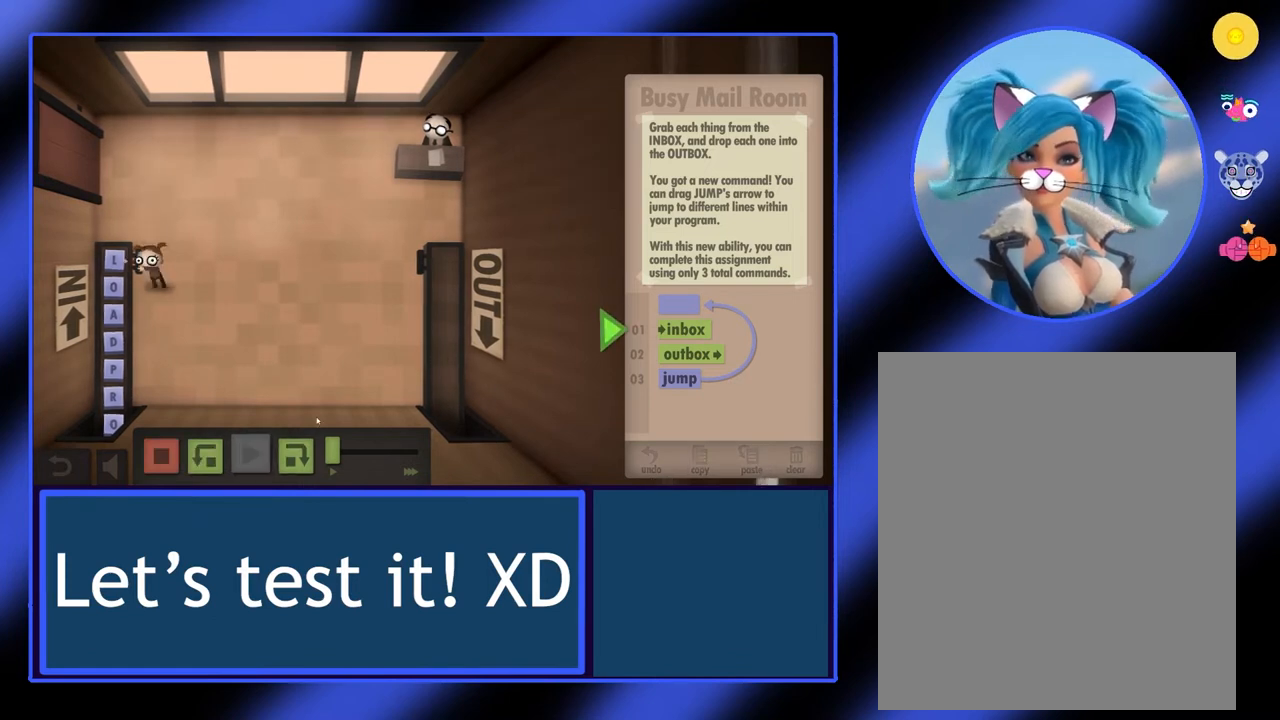
{"keys": [], "mouse": [], "events": []}
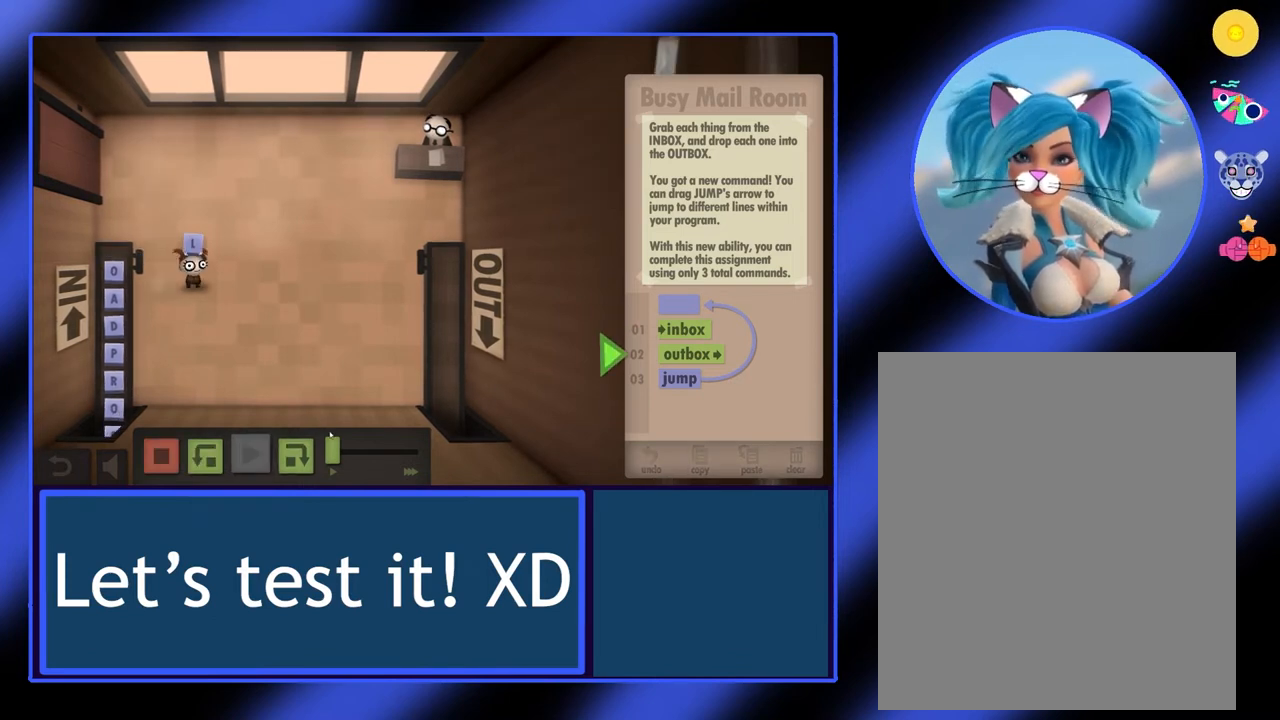
{"keys": [], "mouse": [], "events": []}
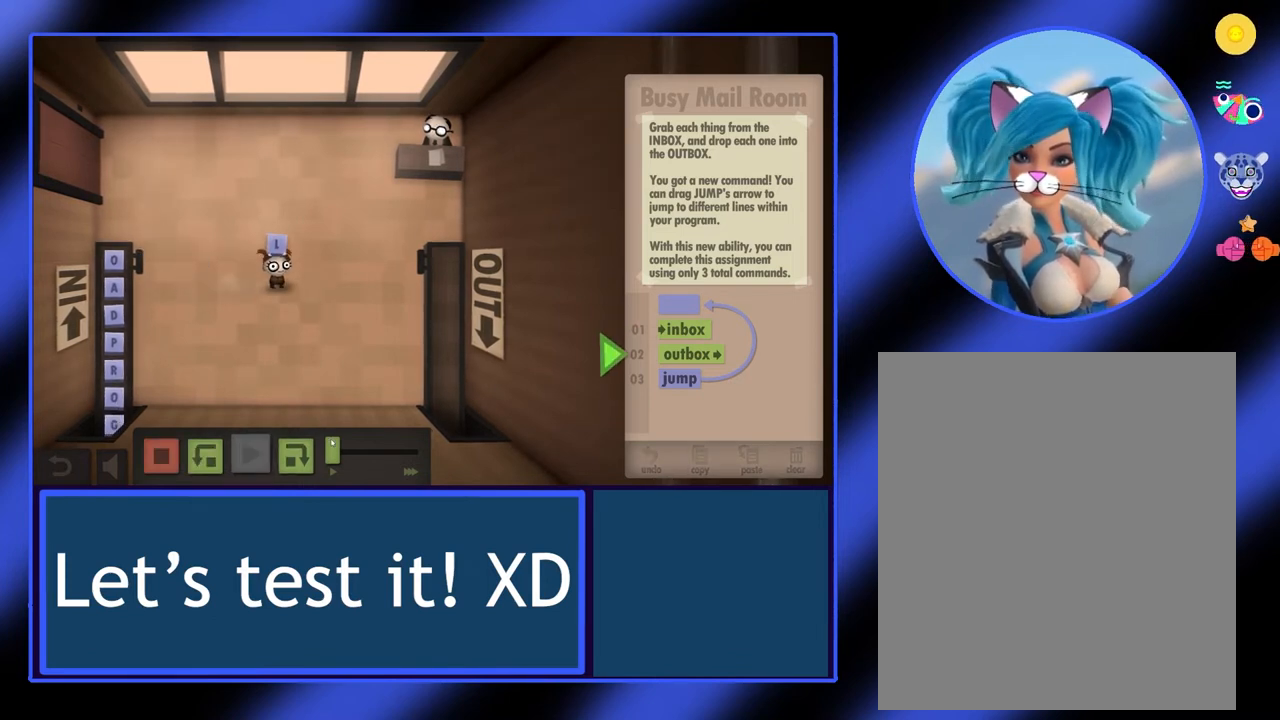
{"keys": [], "mouse": [], "events": []}
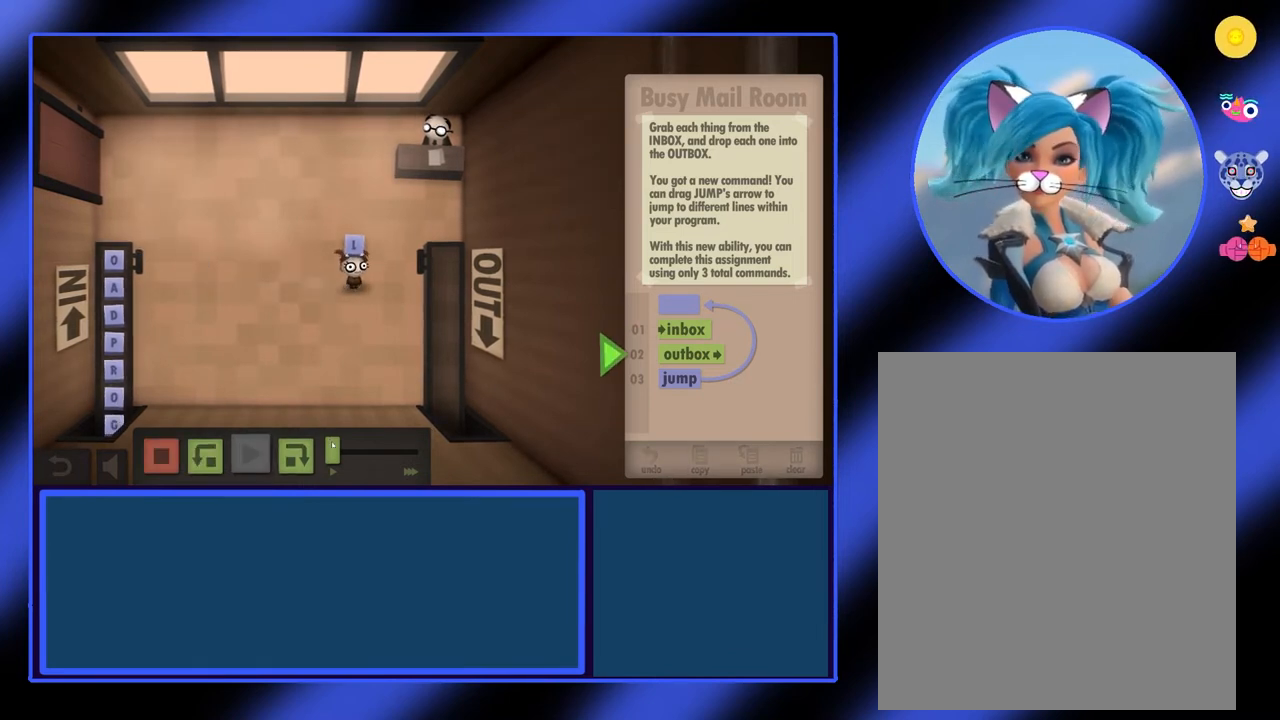
{"keys": [], "mouse": [], "events": []}
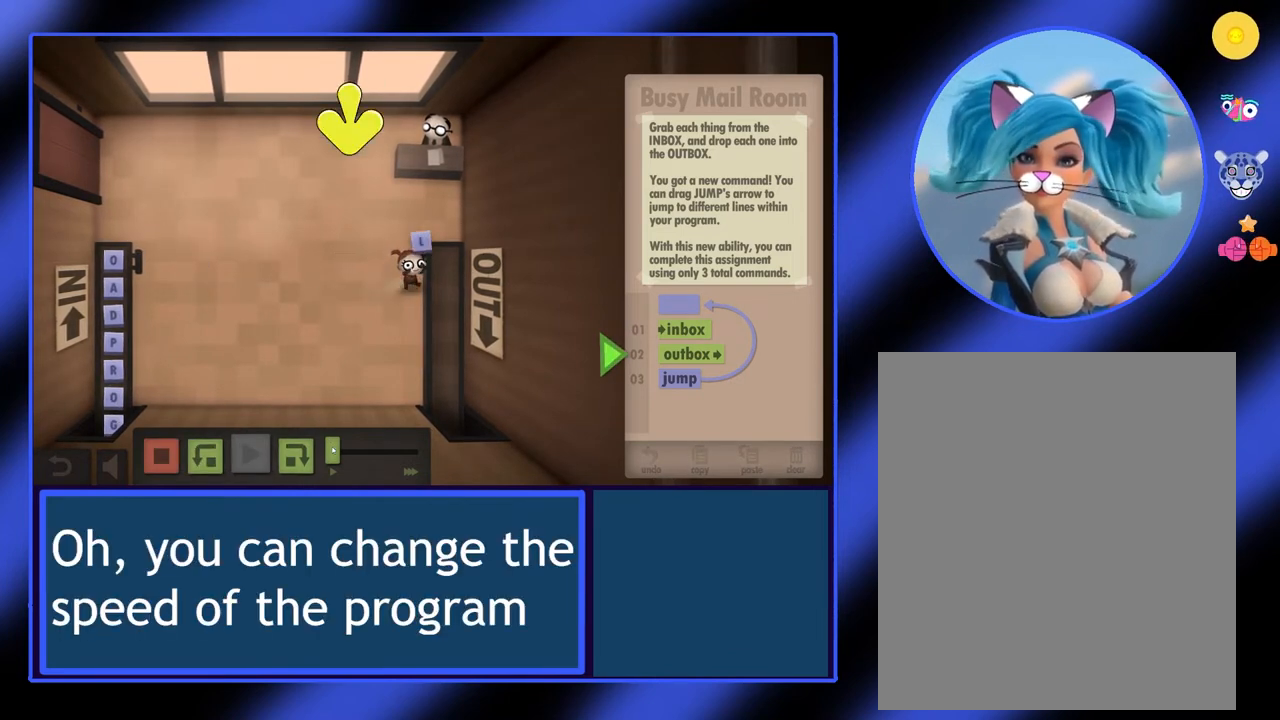
{"keys": [], "mouse": ["left"], "events": [[167, "mouse_left", "down"]]}
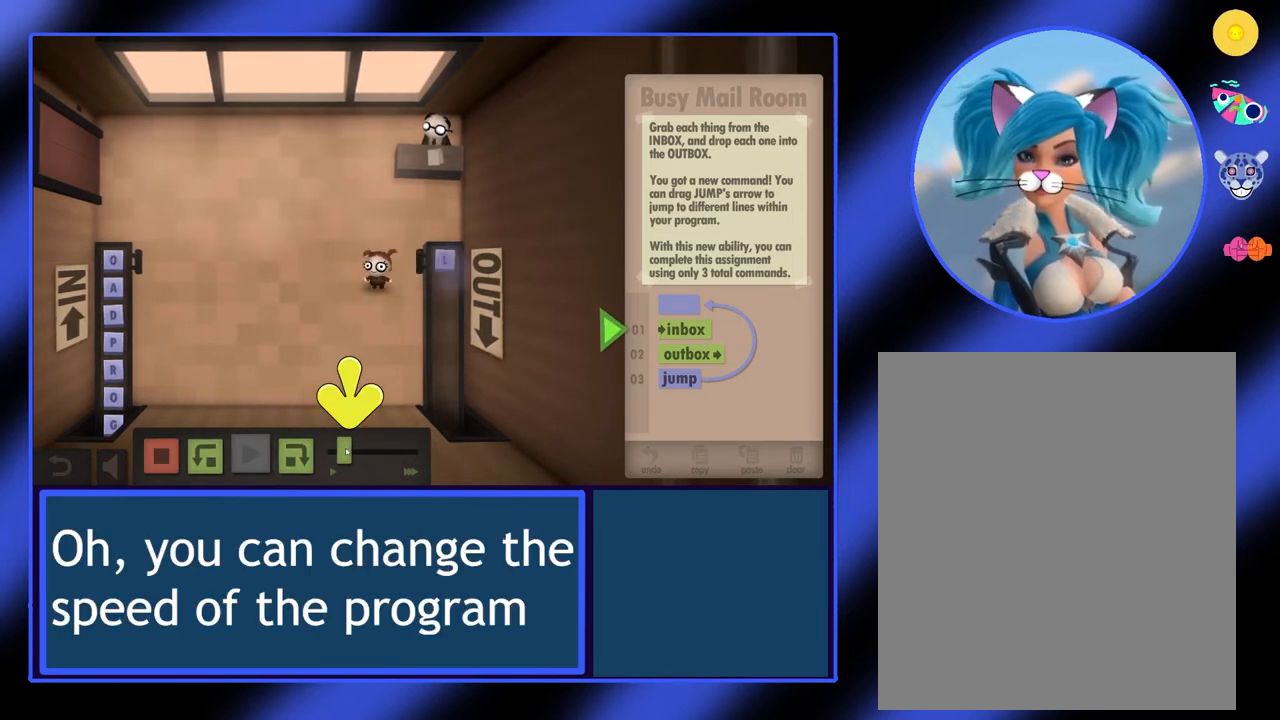
{"keys": [], "mouse": ["left"], "events": []}
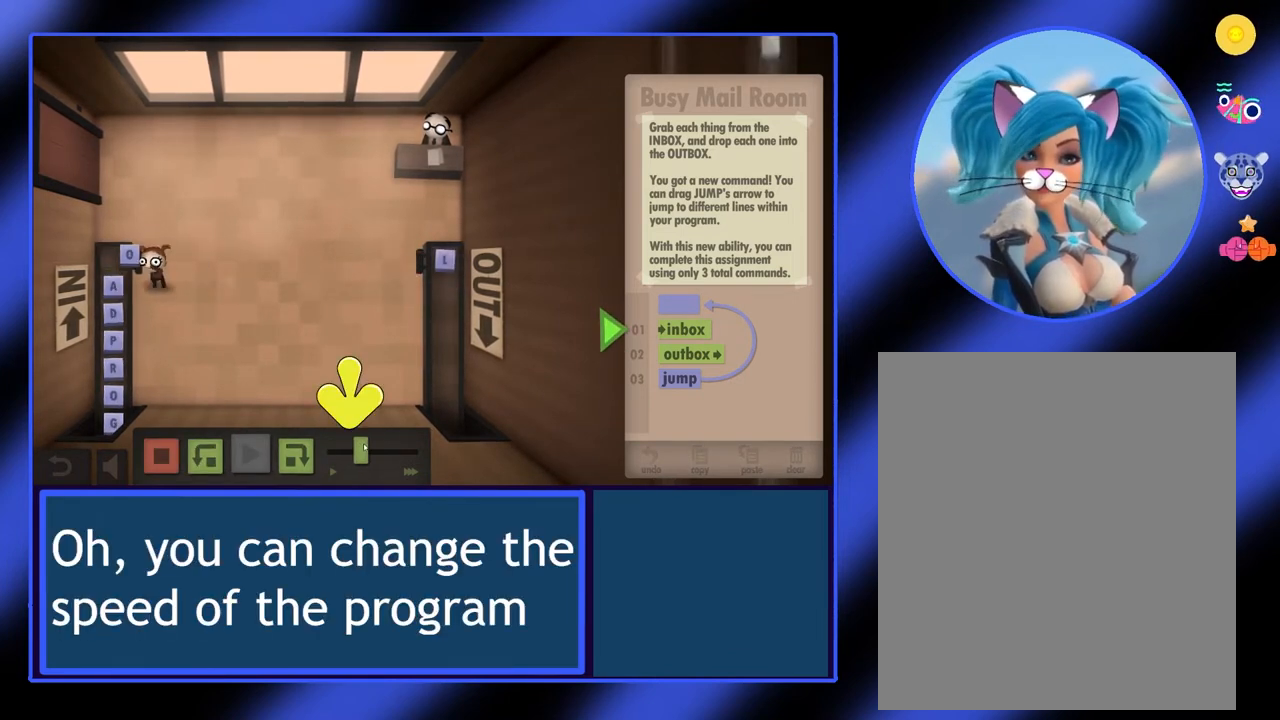
{"keys": [], "mouse": ["left"], "events": []}
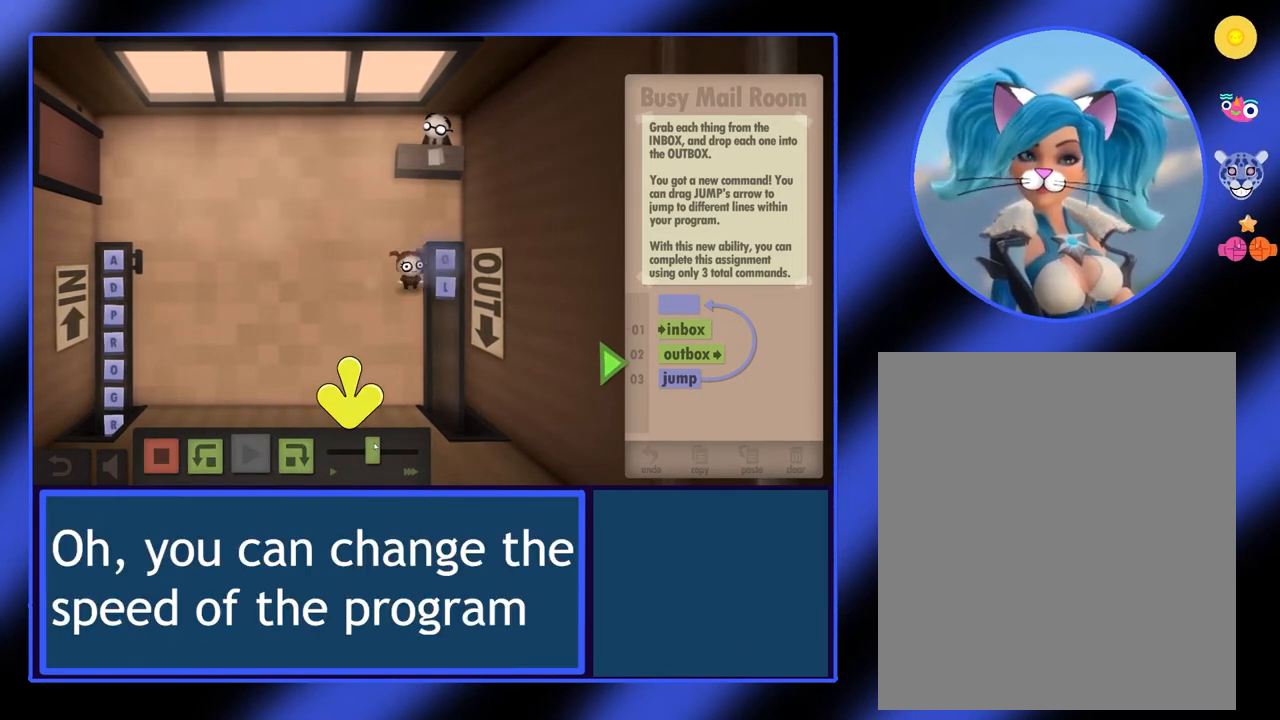
{"keys": [], "mouse": [], "events": [[367, "mouse_left", "up"]]}
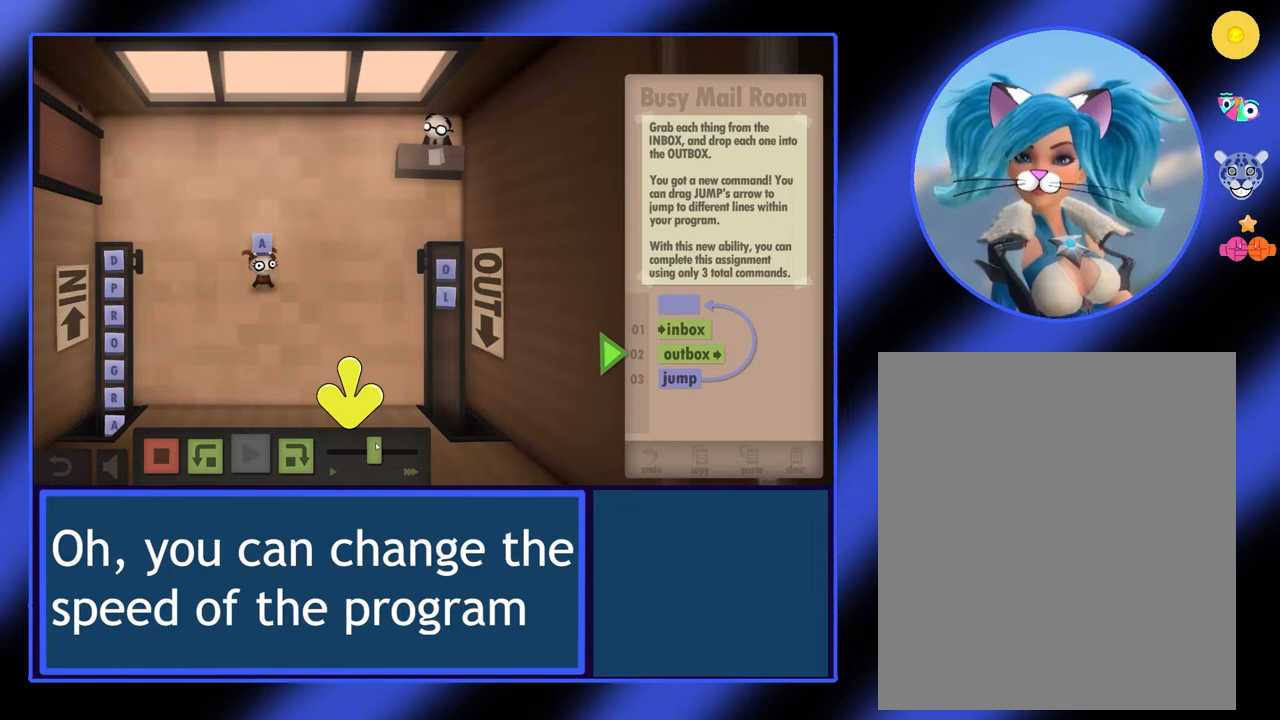
{"keys": [], "mouse": [], "events": []}
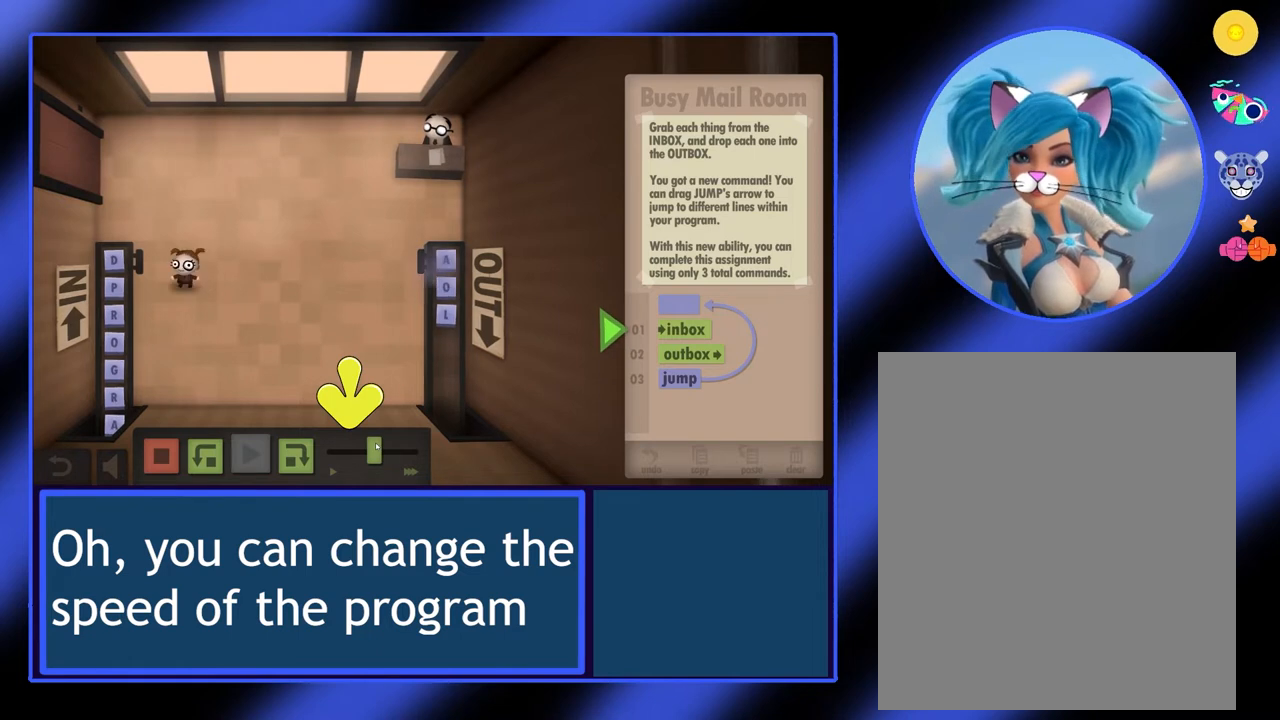
{"keys": [], "mouse": [], "events": []}
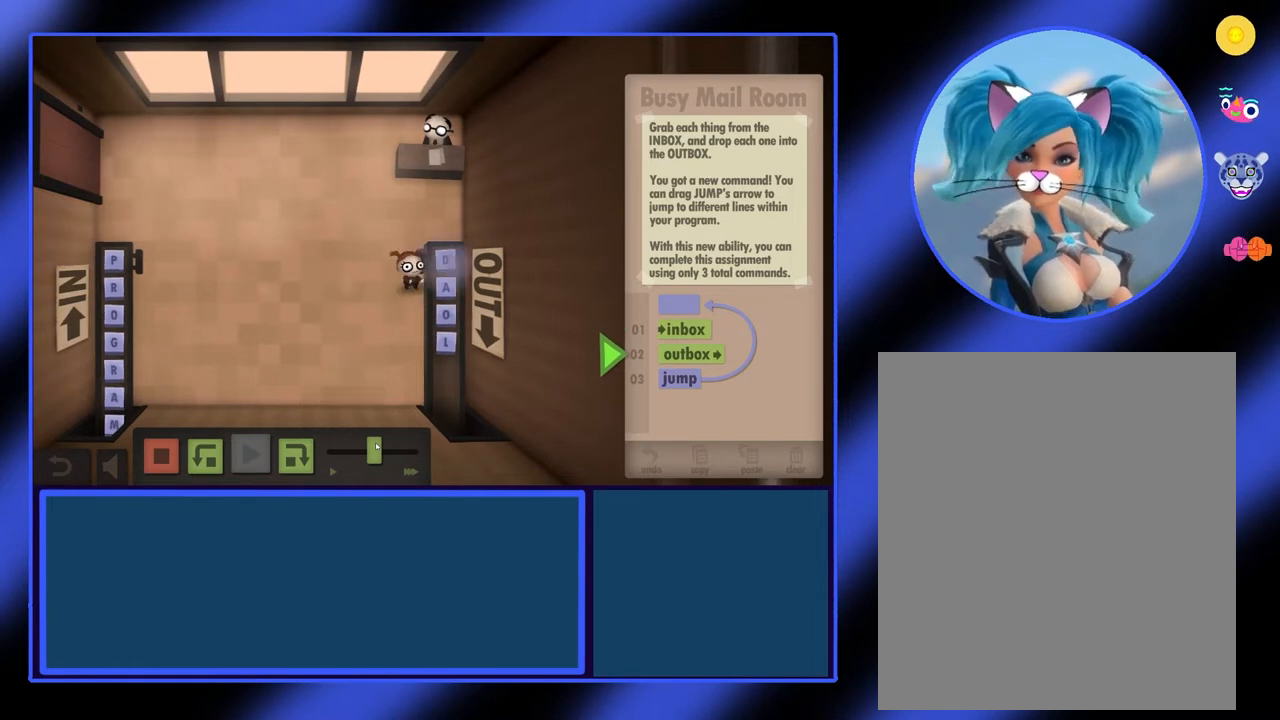
{"keys": [], "mouse": [], "events": []}
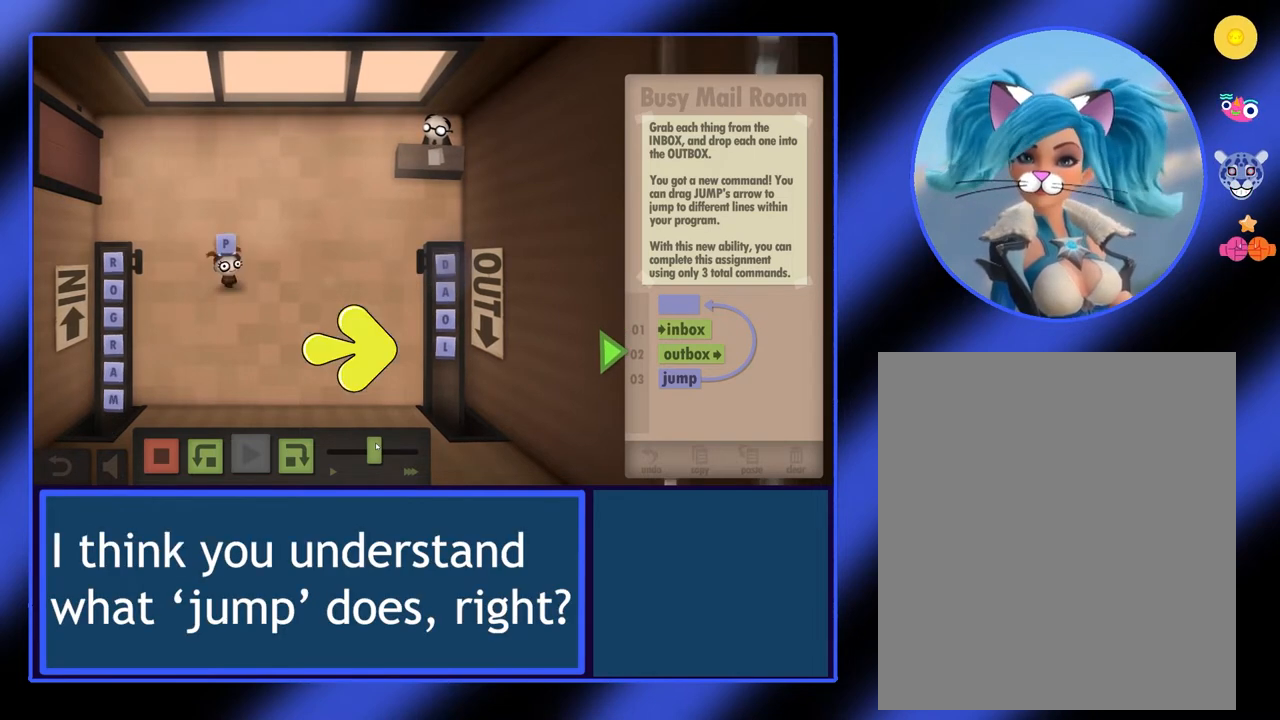
{"keys": [], "mouse": [], "events": []}
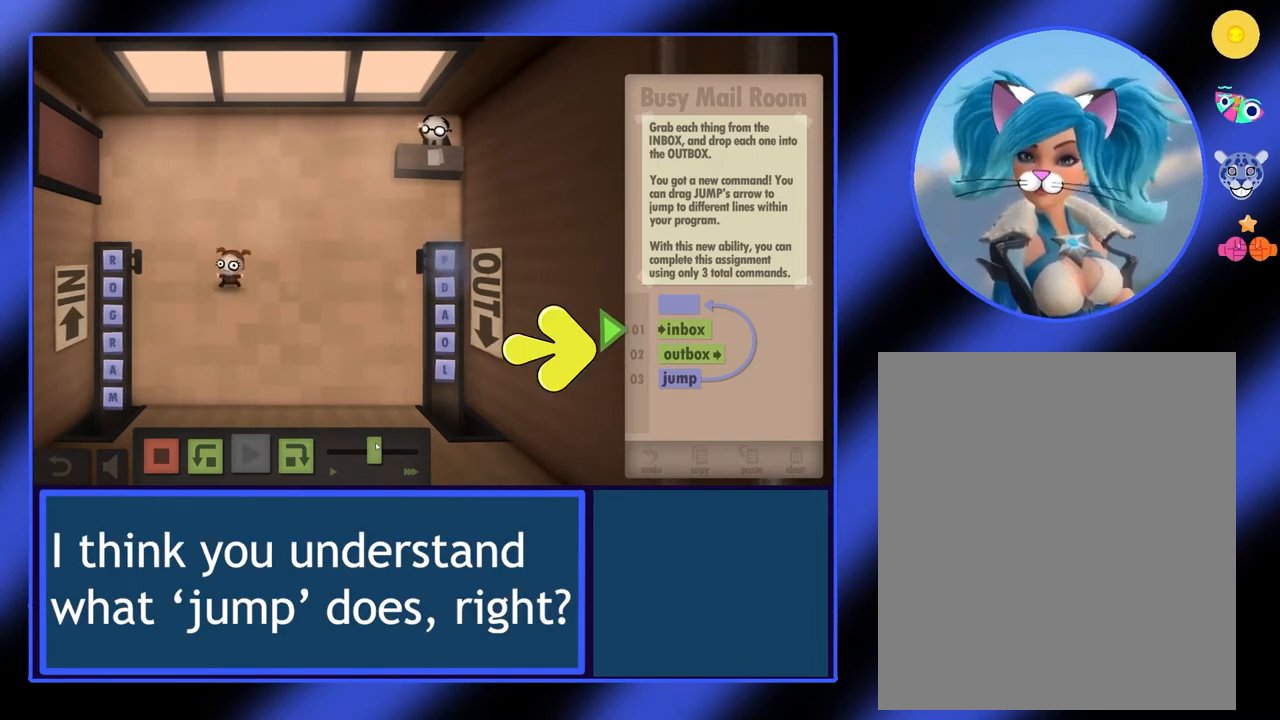
{"keys": [], "mouse": [], "events": []}
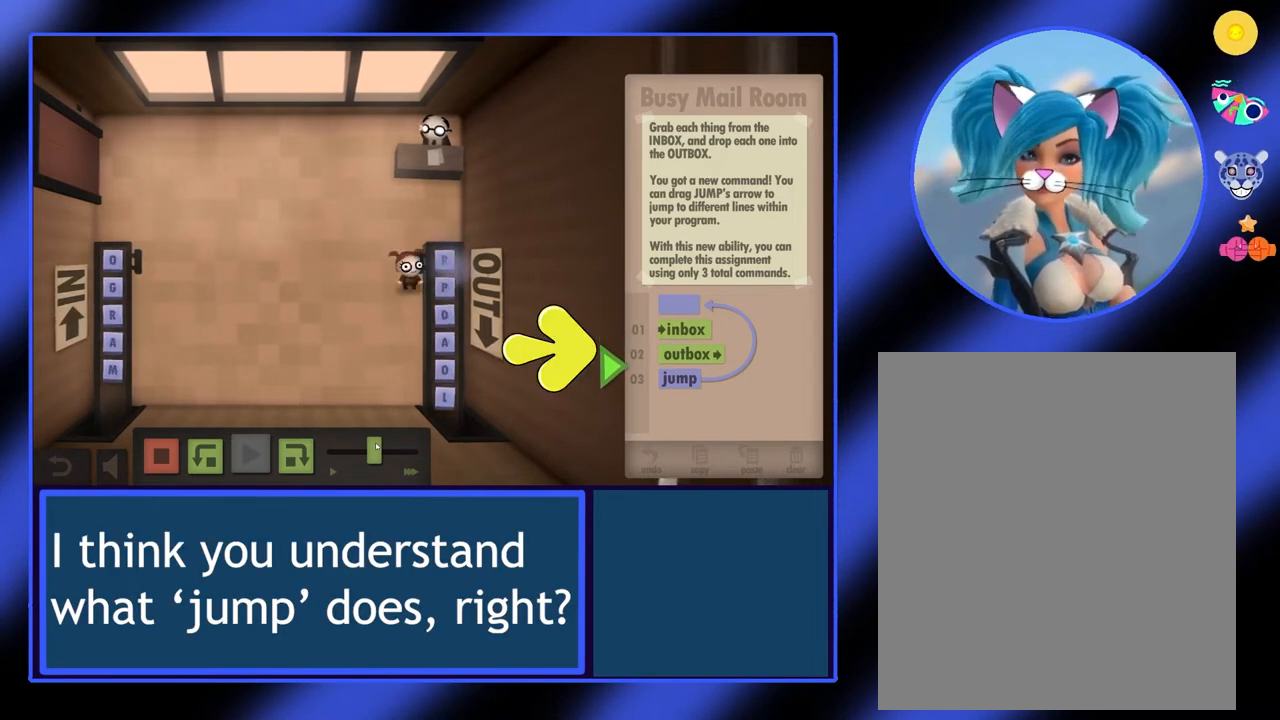
{"keys": [], "mouse": [], "events": []}
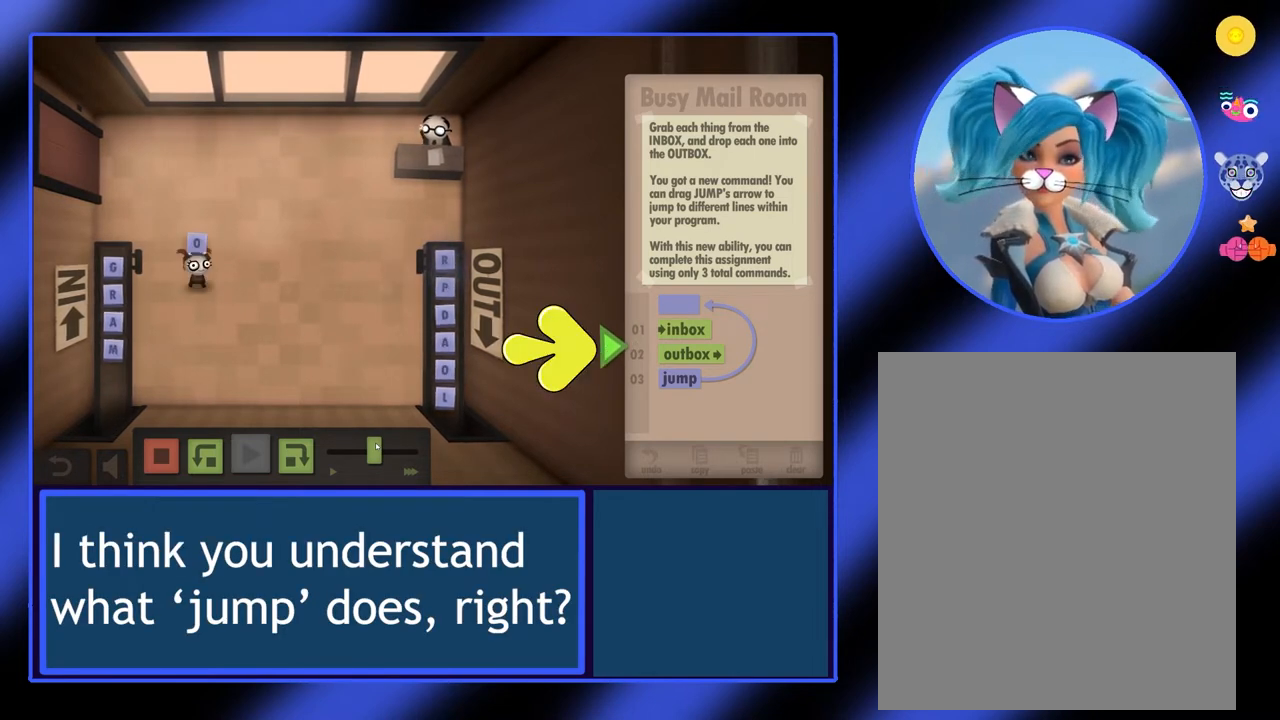
{"keys": [], "mouse": [], "events": []}
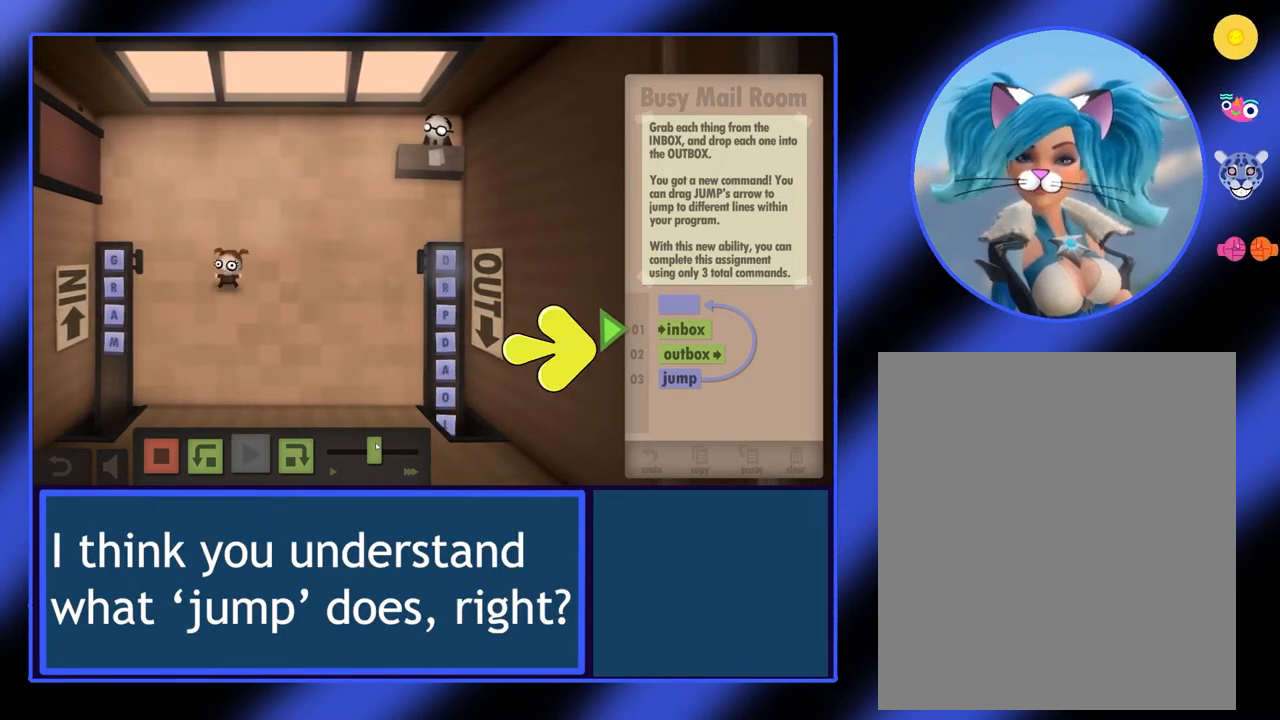
{"keys": [], "mouse": [], "events": []}
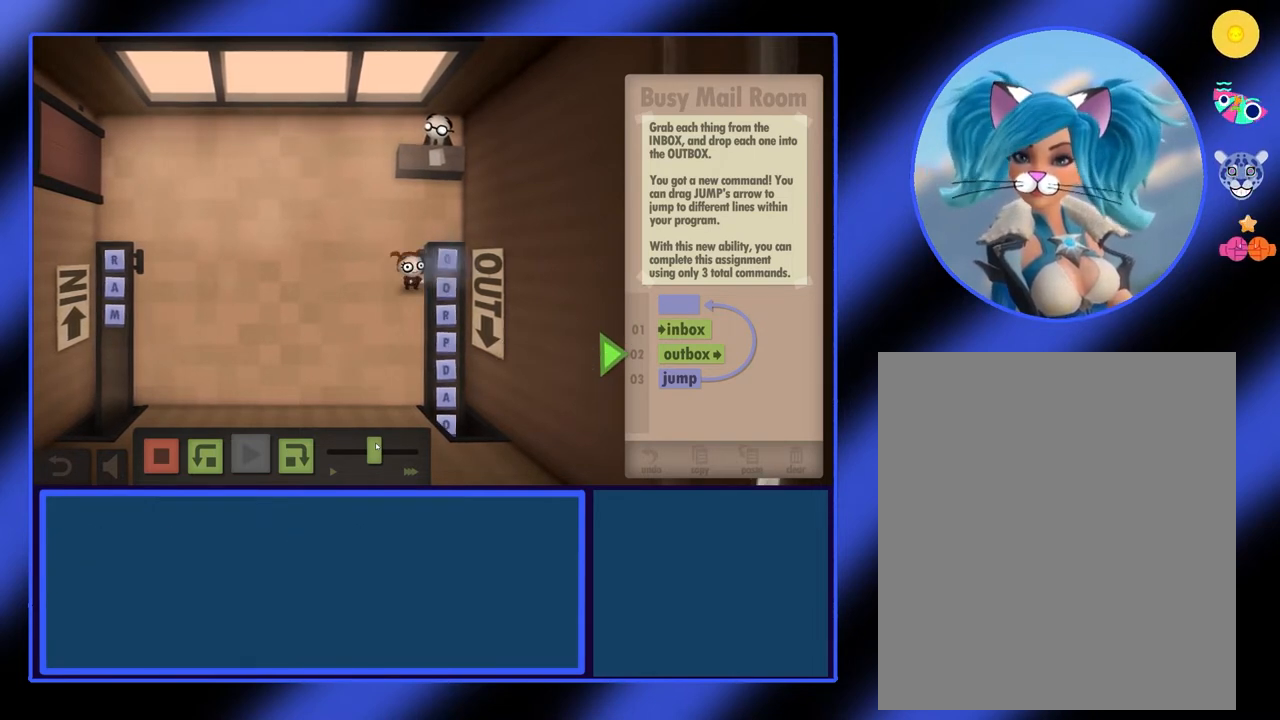
{"keys": [], "mouse": [], "events": []}
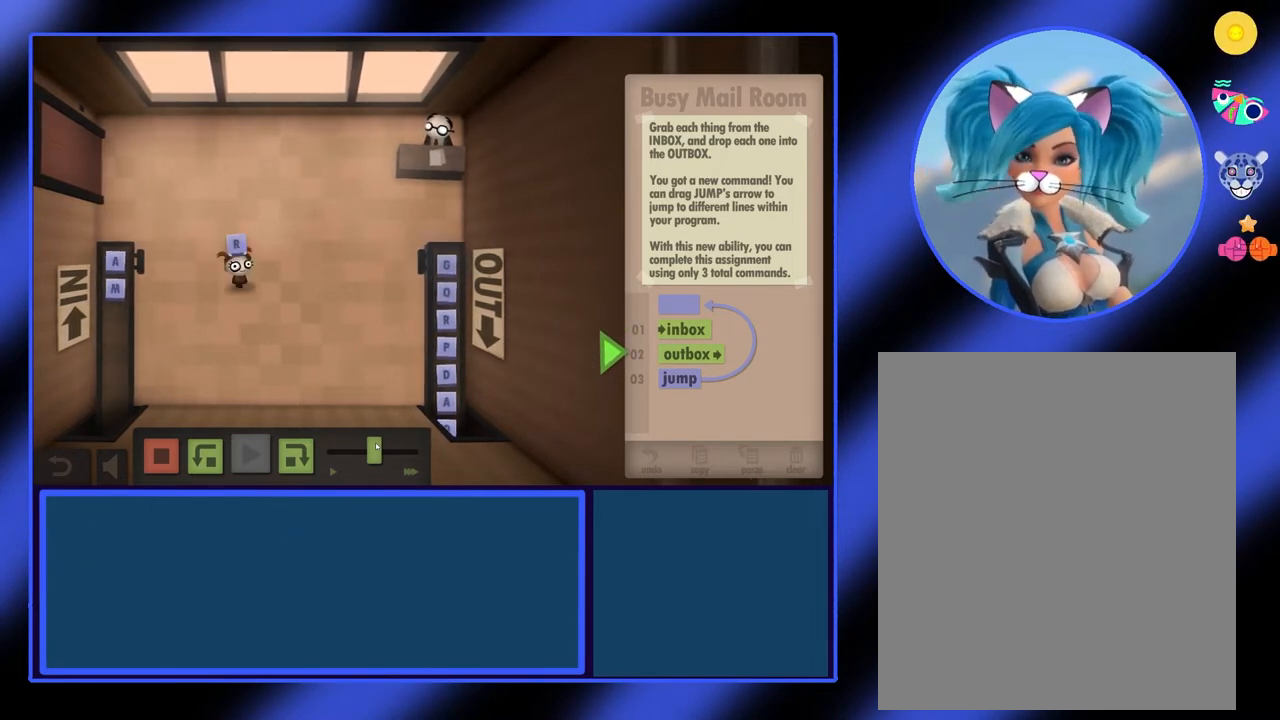
{"keys": [], "mouse": ["left"], "events": [[267, "mouse_left", "down"]]}
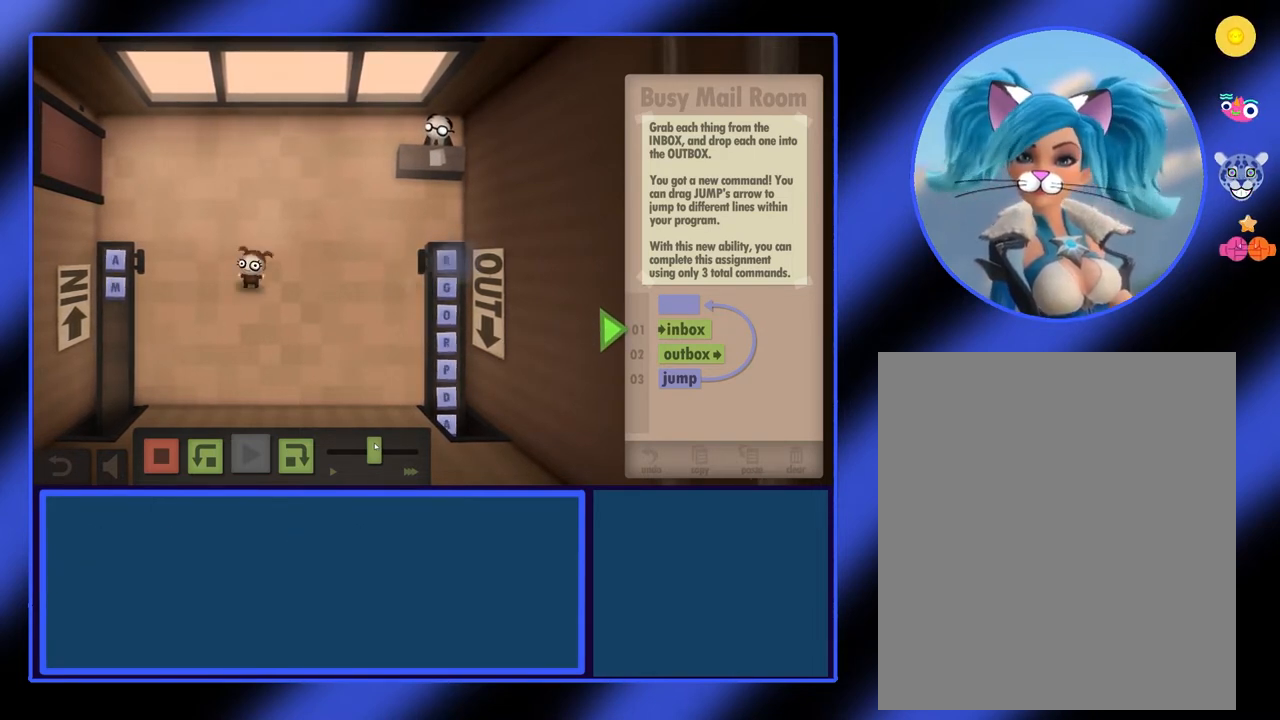
{"keys": [], "mouse": ["left"], "events": []}
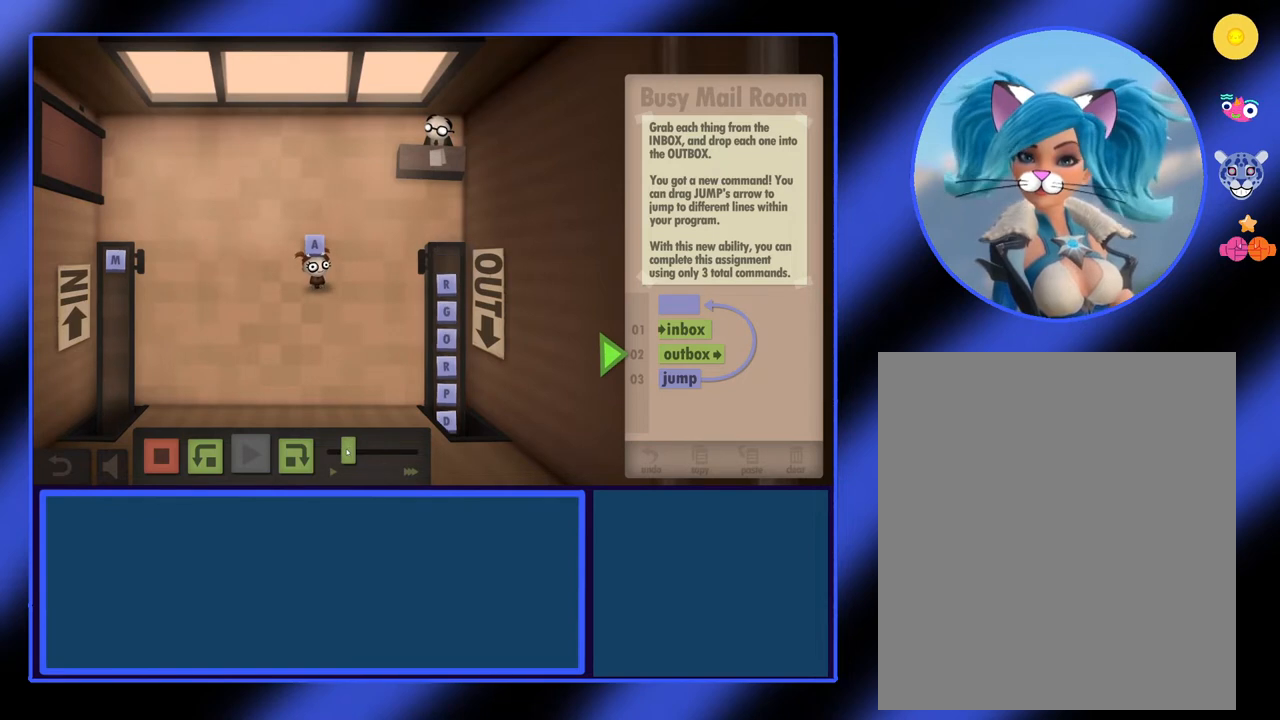
{"keys": [], "mouse": ["left"], "events": []}
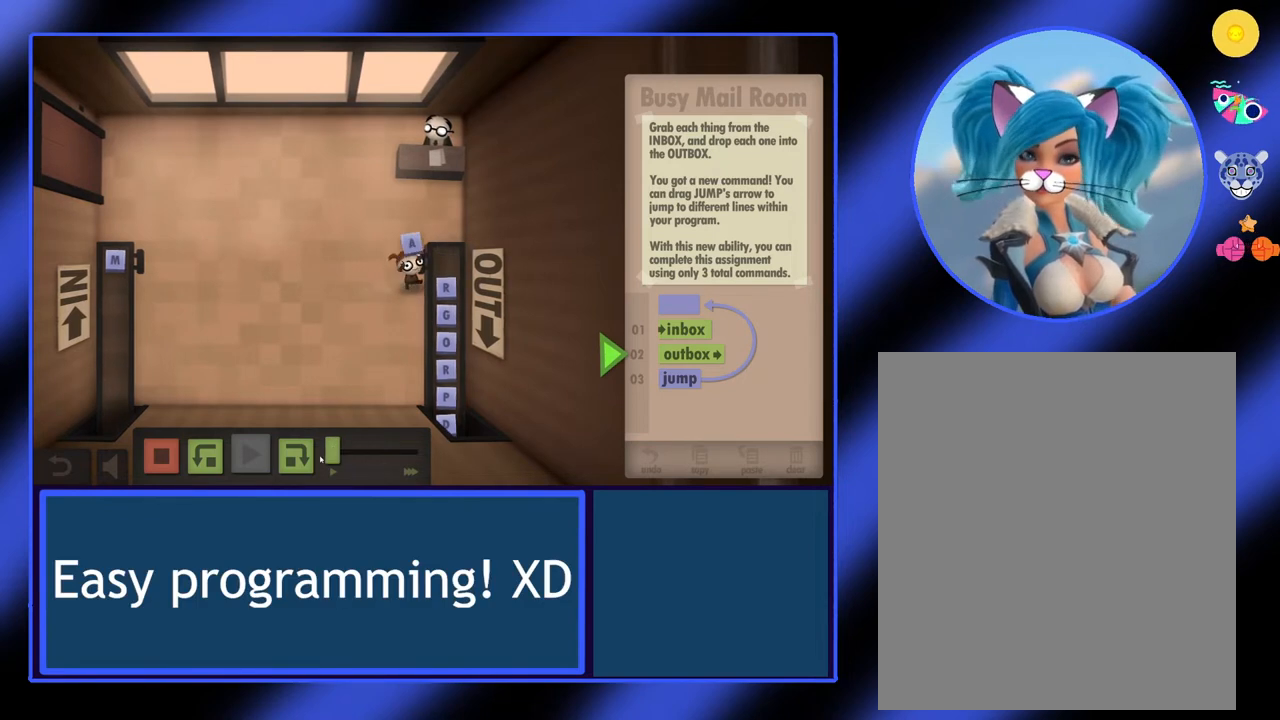
{"keys": [], "mouse": [], "events": [[100, "mouse_left", "up"]]}